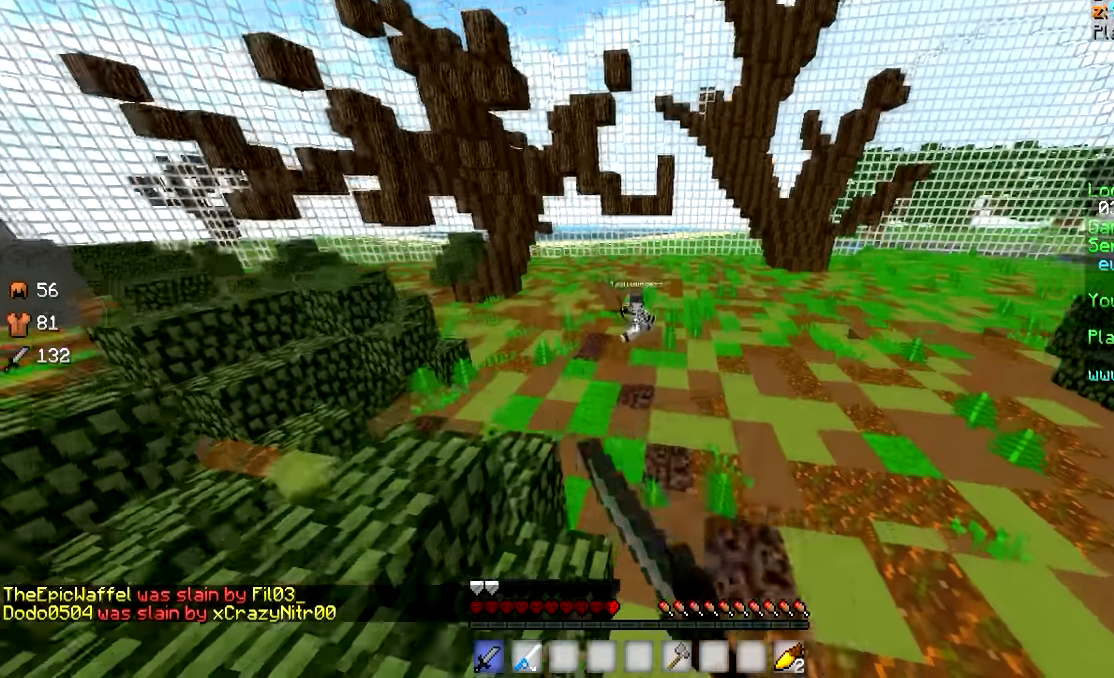
Gameplay with keyboard and mouse; each line is a JSON object with the keys and mouse buttons held at the frame after it. "events" lists presses ("down") and releases ("up") of "a", "d", "s", "w", "mouse_left" and "mouse_right" between this image and that frame as [ms after this image, input, new state], when the widget could be followed in between. "mouse_left", "mouse_right" = the "left", "right" buttons of the "mouse" list. No other keys are recorded. Fast repeated clicks can show as one long hold. Mouse movement is not recorded.
{"keys": ["d", "w"], "mouse": [], "events": [[50, "mouse_right", "down"], [150, "mouse_right", "up"], [200, "mouse_left", "down"], [400, "mouse_left", "up"]]}
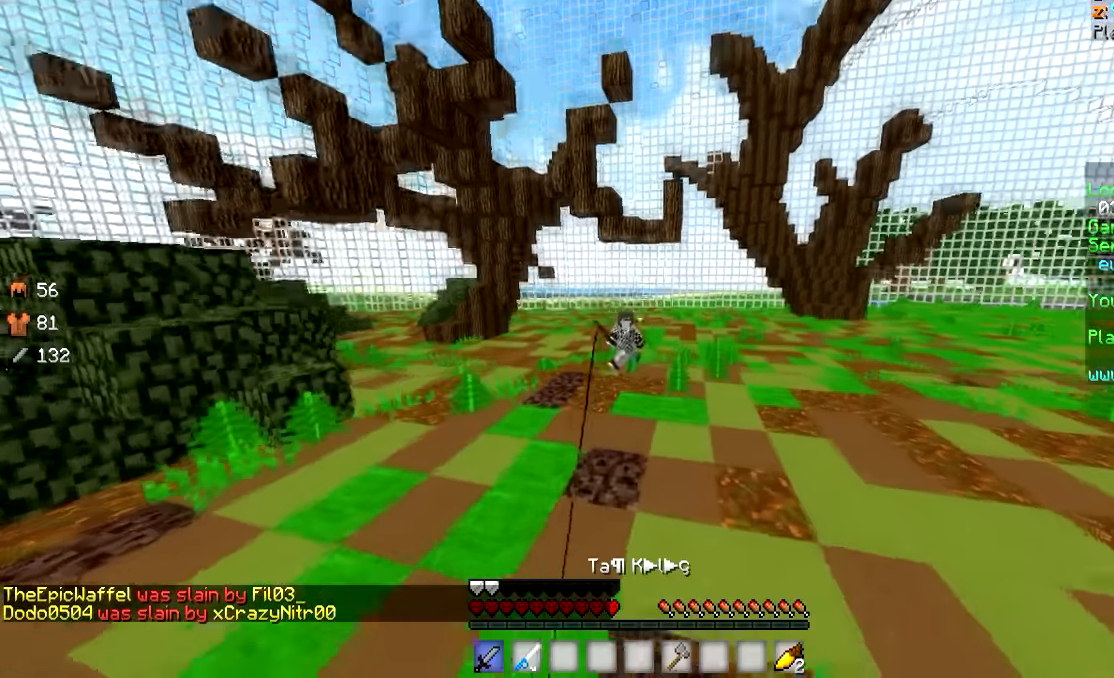
{"keys": ["a", "w"], "mouse": [], "events": [[100, "mouse_right", "down"], [200, "mouse_right", "up"], [350, "a", "down"], [350, "d", "up"], [400, "mouse_right", "down"], [500, "mouse_right", "up"]]}
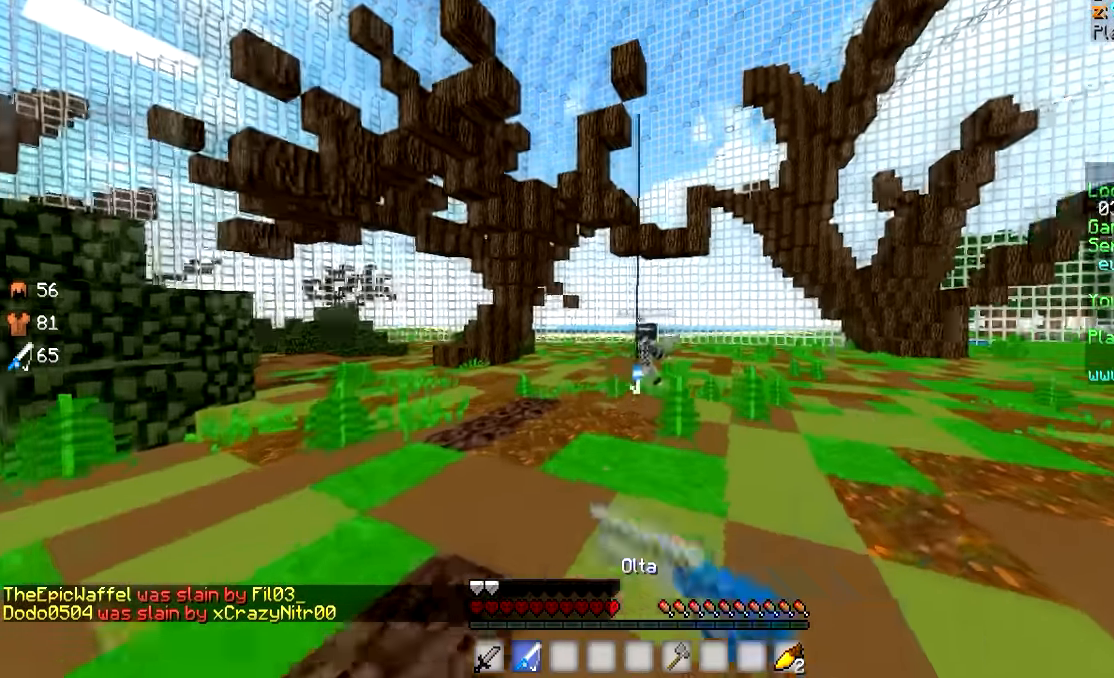
{"keys": ["d", "w"], "mouse": [], "events": [[50, "mouse_right", "down"], [150, "a", "up"], [150, "mouse_right", "up"], [250, "d", "down"]]}
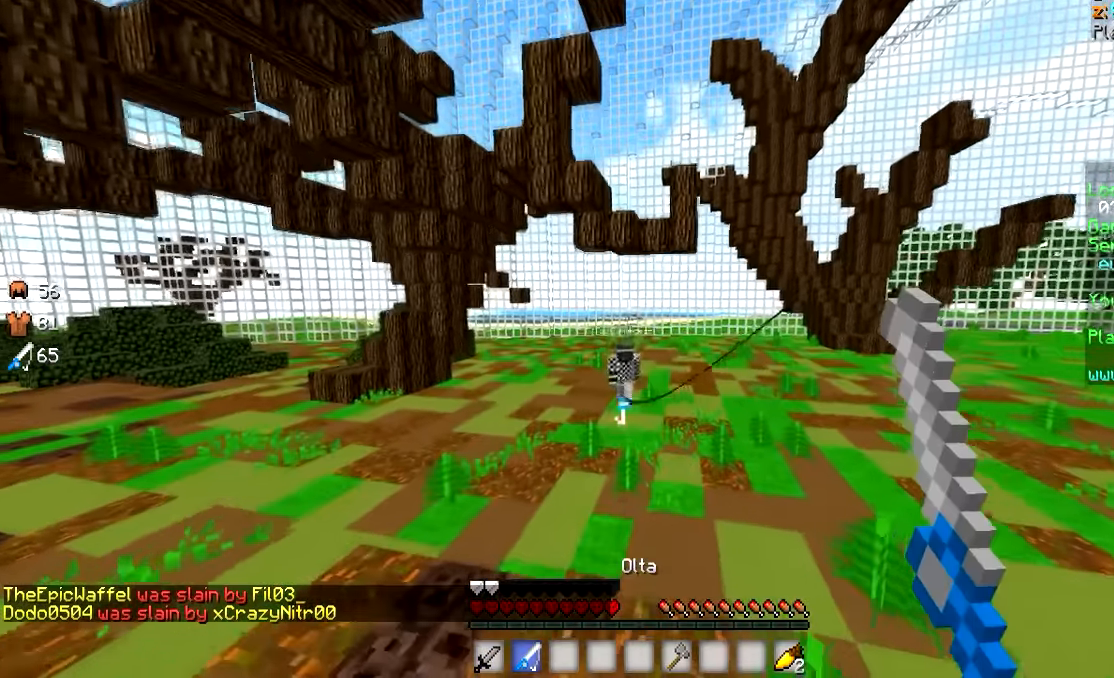
{"keys": ["a", "w"], "mouse": [], "events": [[100, "d", "up"], [300, "mouse_right", "down"], [400, "mouse_right", "up"], [483, "a", "down"]]}
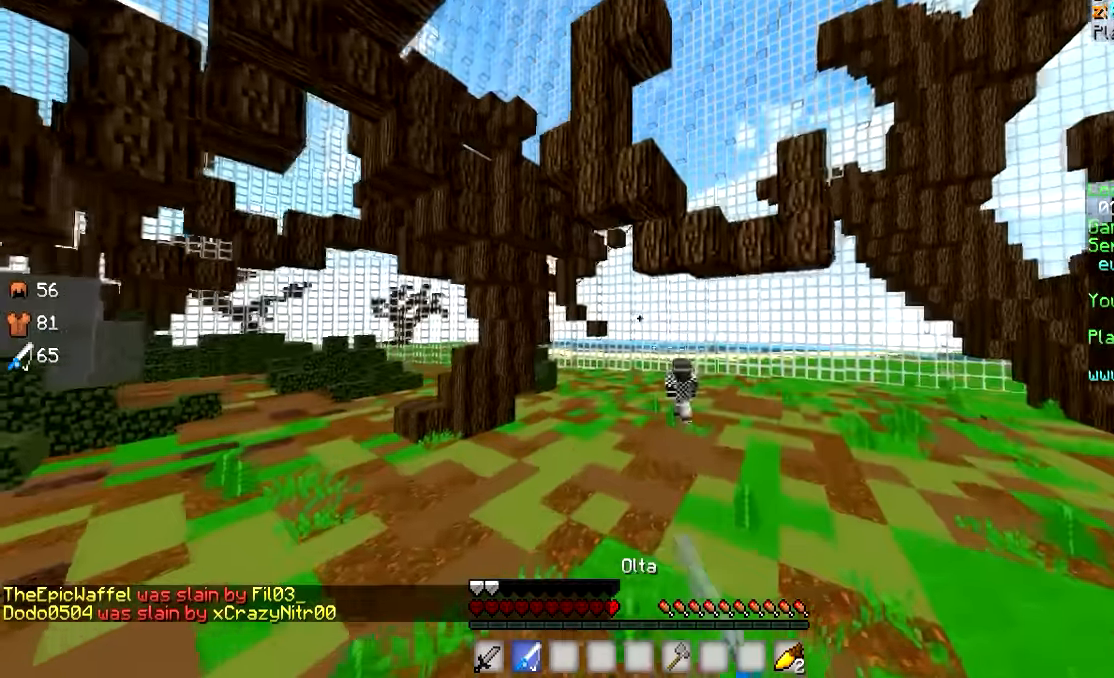
{"keys": ["a", "w"], "mouse": ["right"], "events": [[350, "mouse_right", "down"]]}
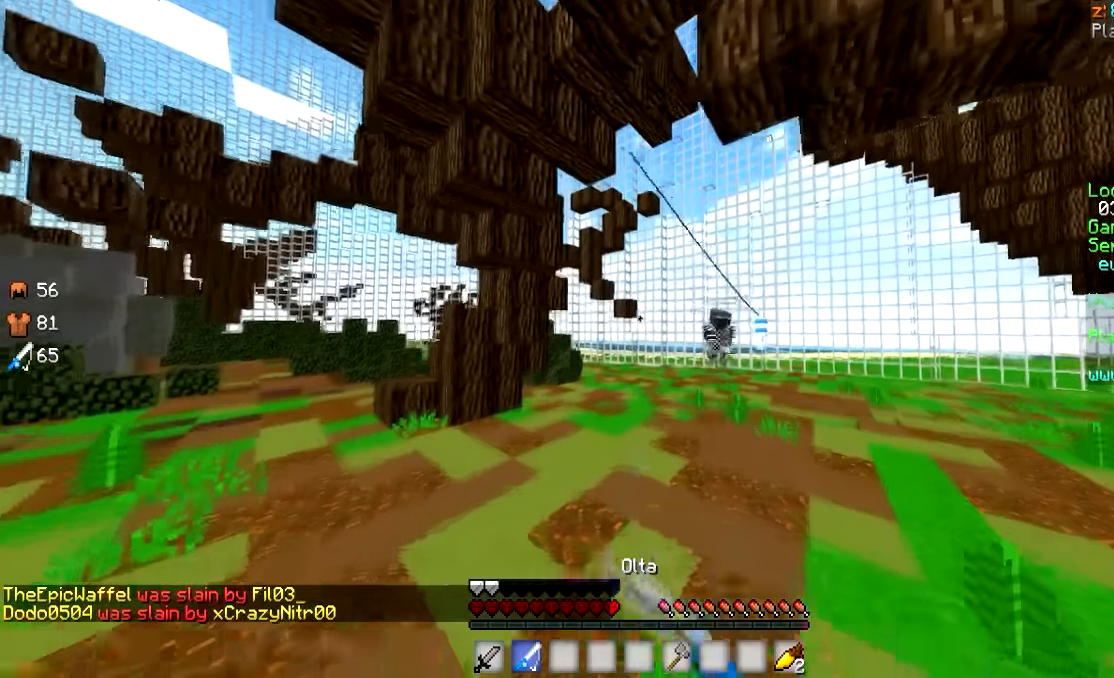
{"keys": ["w"], "mouse": [], "events": [[50, "a", "up"], [100, "mouse_right", "up"]]}
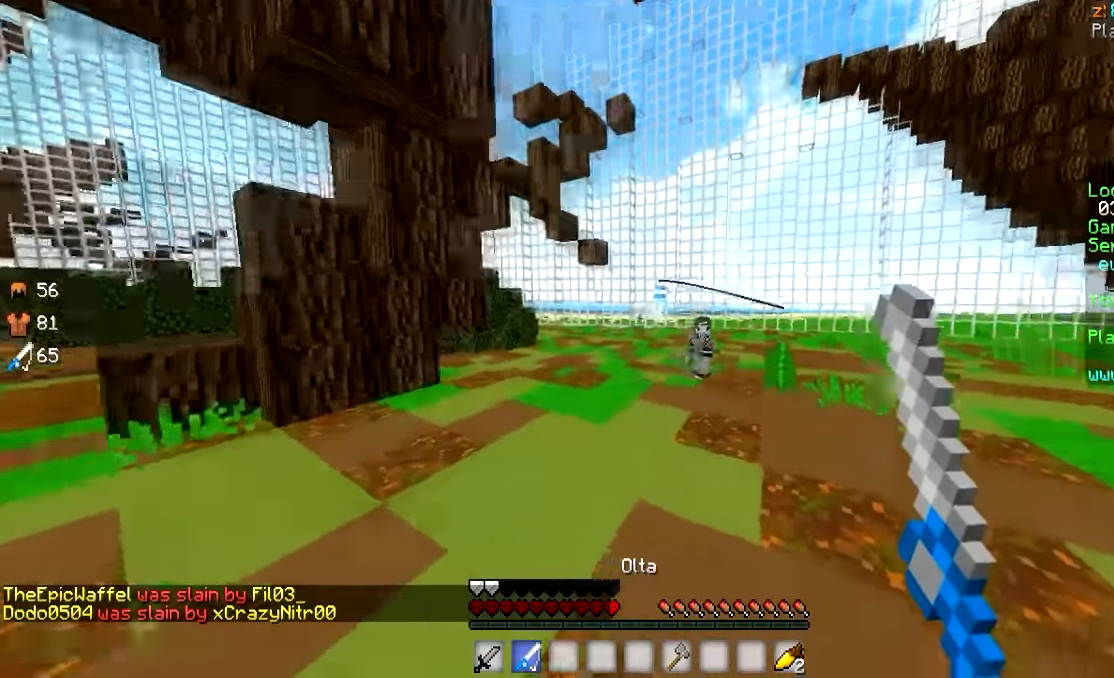
{"keys": ["w"], "mouse": [], "events": [[100, "a", "down"], [100, "mouse_right", "down"], [200, "mouse_right", "up"], [250, "mouse_right", "down"], [350, "mouse_right", "up"], [450, "a", "up"]]}
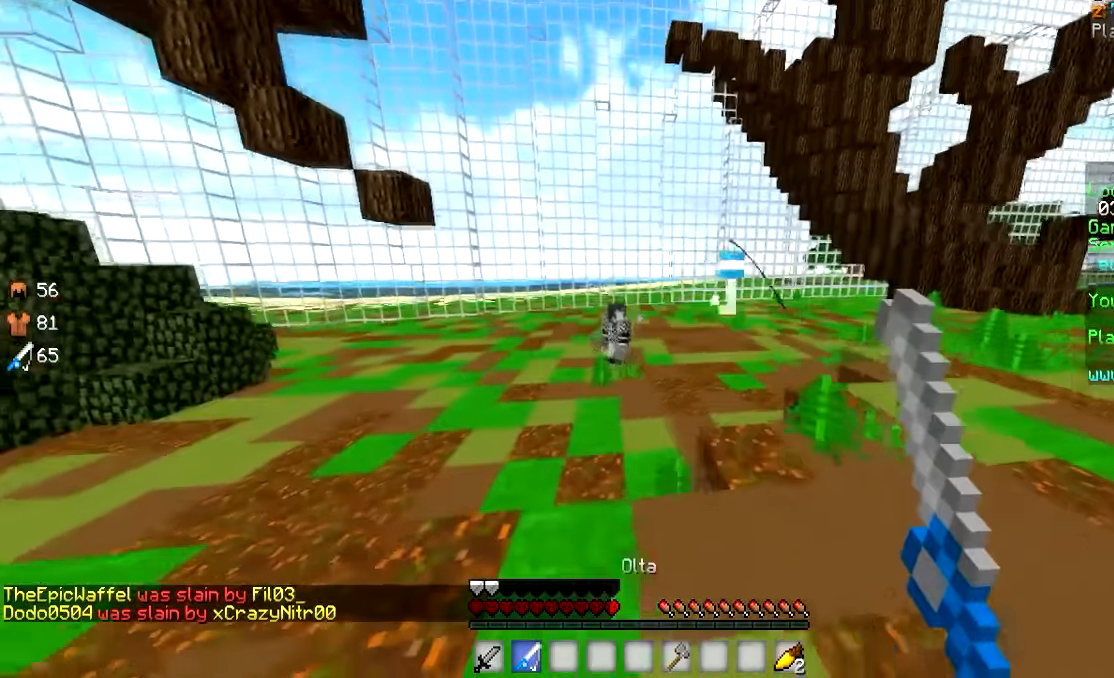
{"keys": ["d", "w"], "mouse": [], "events": [[100, "mouse_right", "down"], [150, "d", "down"], [200, "mouse_right", "up"], [250, "mouse_right", "down"], [350, "mouse_right", "up"]]}
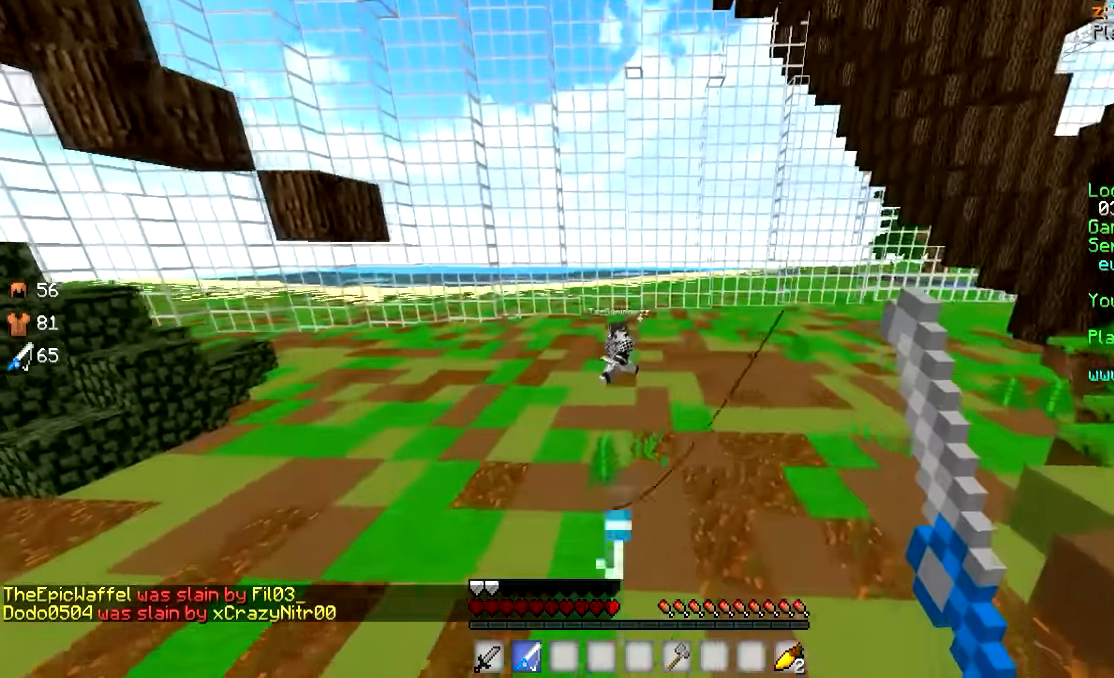
{"keys": ["d", "w"], "mouse": ["right"], "events": [[333, "a", "down"], [350, "mouse_right", "down"], [450, "a", "up"], [450, "mouse_right", "up"], [500, "mouse_right", "down"]]}
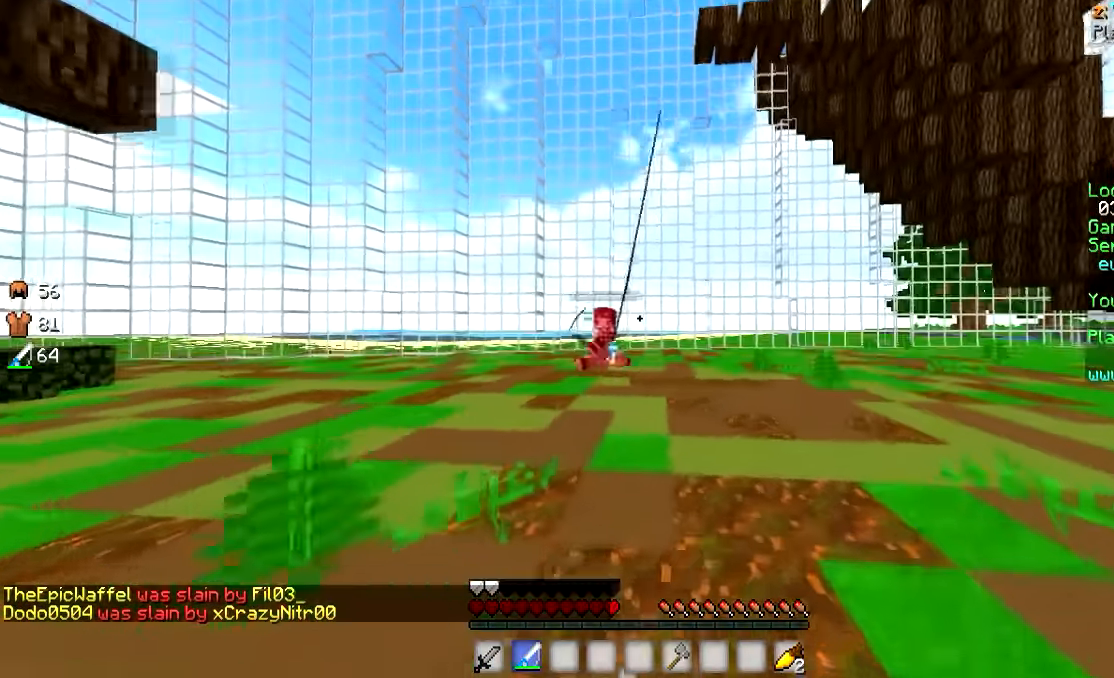
{"keys": ["a", "w"], "mouse": [], "events": [[100, "mouse_right", "up"], [200, "d", "up"], [250, "d", "down"], [300, "d", "up"], [400, "mouse_right", "down"], [450, "a", "down"], [500, "mouse_right", "up"]]}
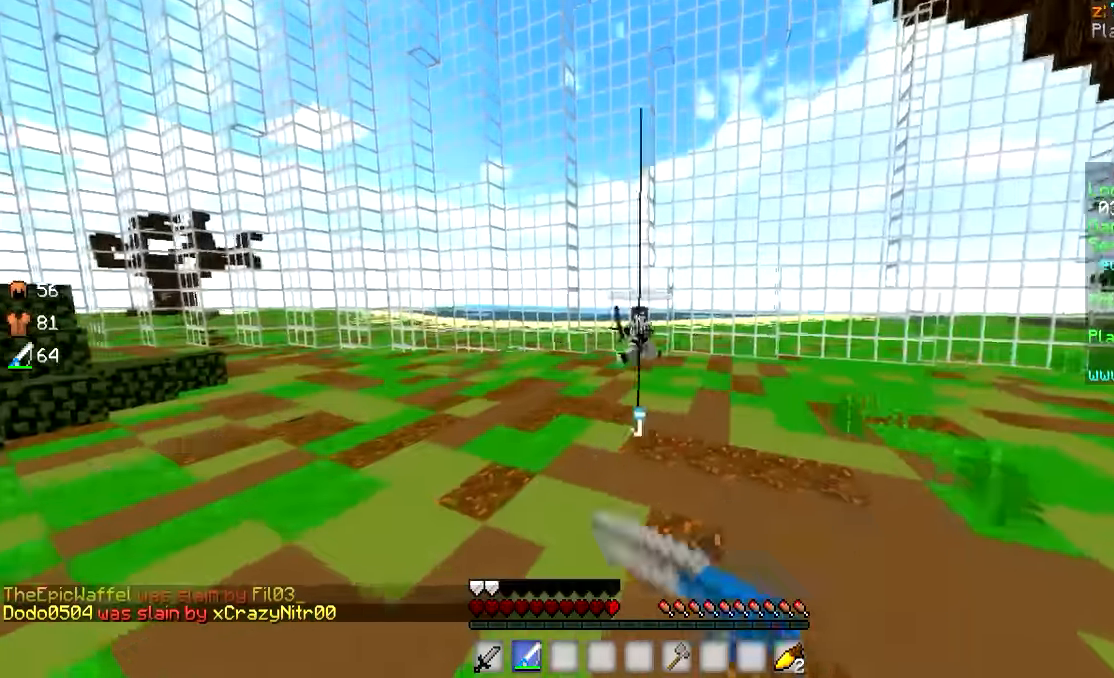
{"keys": ["a", "w"], "mouse": ["right"], "events": [[50, "mouse_right", "down"], [150, "mouse_right", "up"], [450, "mouse_right", "down"]]}
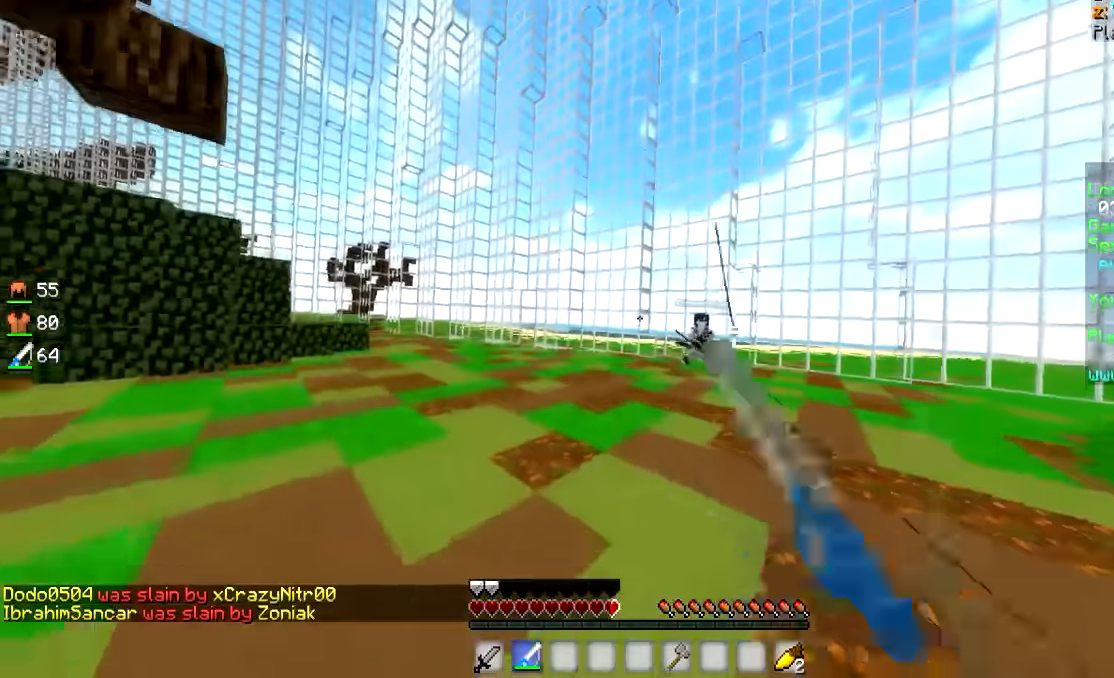
{"keys": ["a", "w"], "mouse": [], "events": [[50, "mouse_right", "up"], [100, "mouse_right", "down"], [200, "mouse_right", "up"]]}
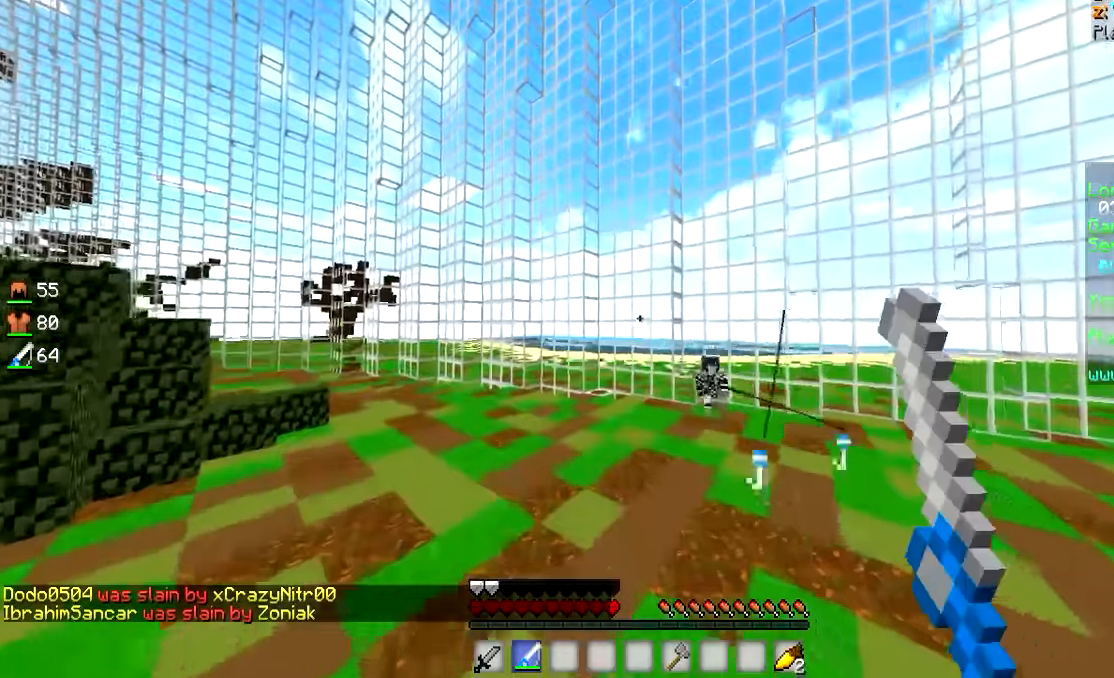
{"keys": ["a", "w"], "mouse": [], "events": [[150, "mouse_right", "down"], [200, "mouse_right", "up"], [250, "mouse_right", "down"], [350, "mouse_right", "up"]]}
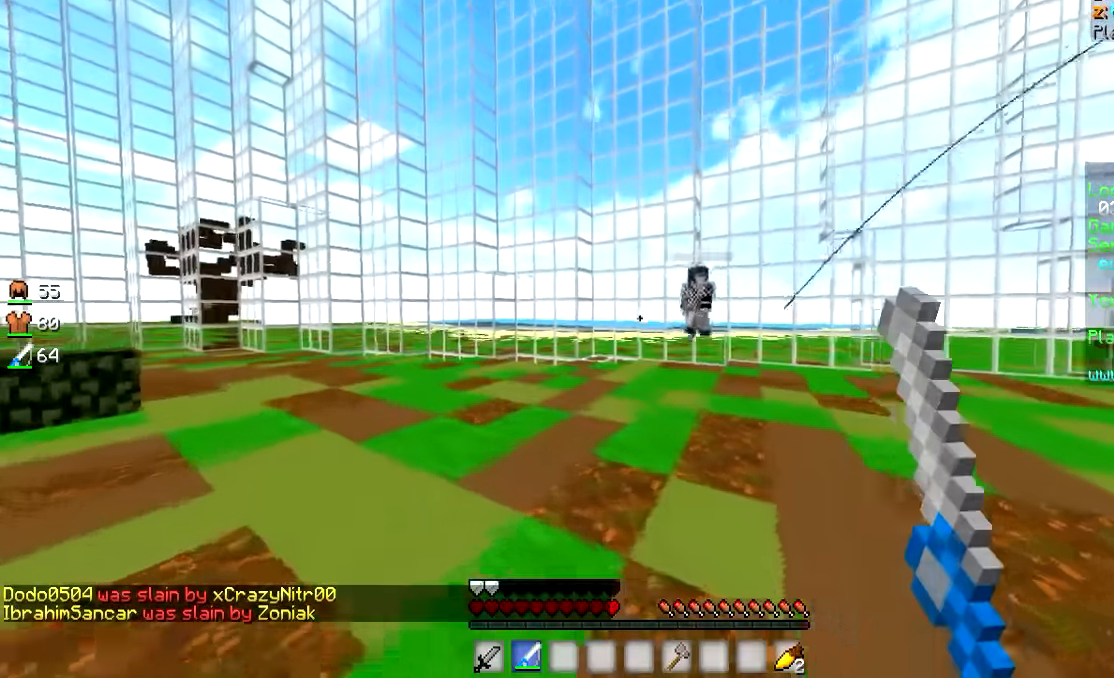
{"keys": ["a", "w"], "mouse": [], "events": [[183, "mouse_right", "down"], [300, "mouse_right", "up"], [350, "mouse_right", "down"], [450, "mouse_right", "up"]]}
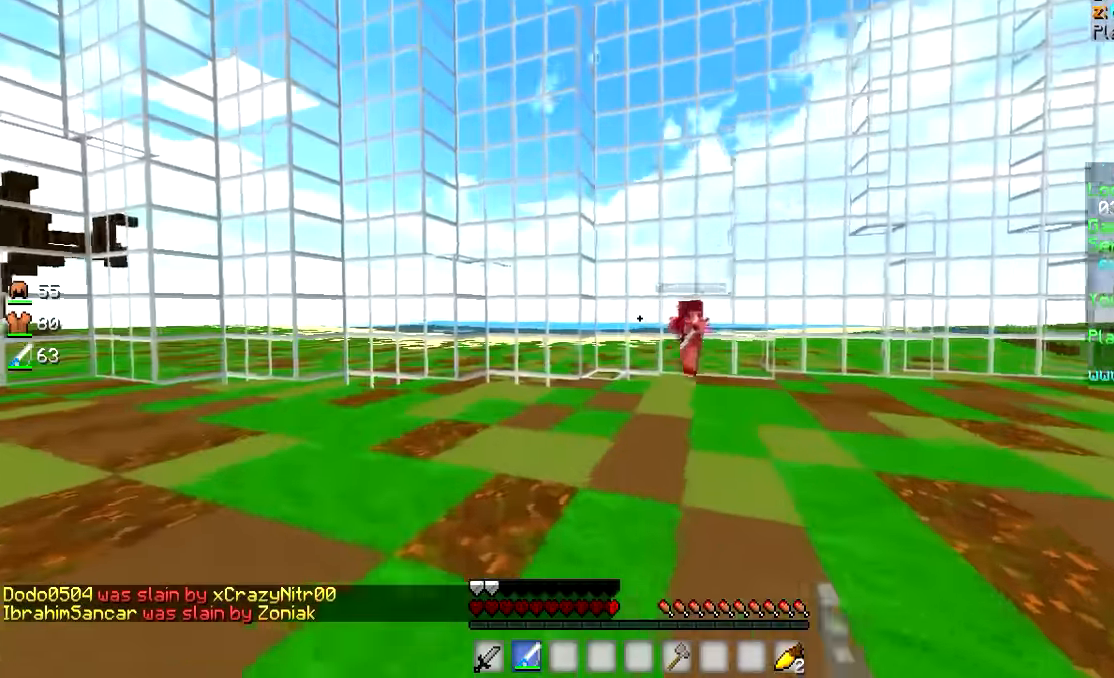
{"keys": ["d", "w"], "mouse": [], "events": [[200, "a", "up"], [250, "d", "down"], [250, "mouse_right", "down"], [450, "mouse_right", "up"]]}
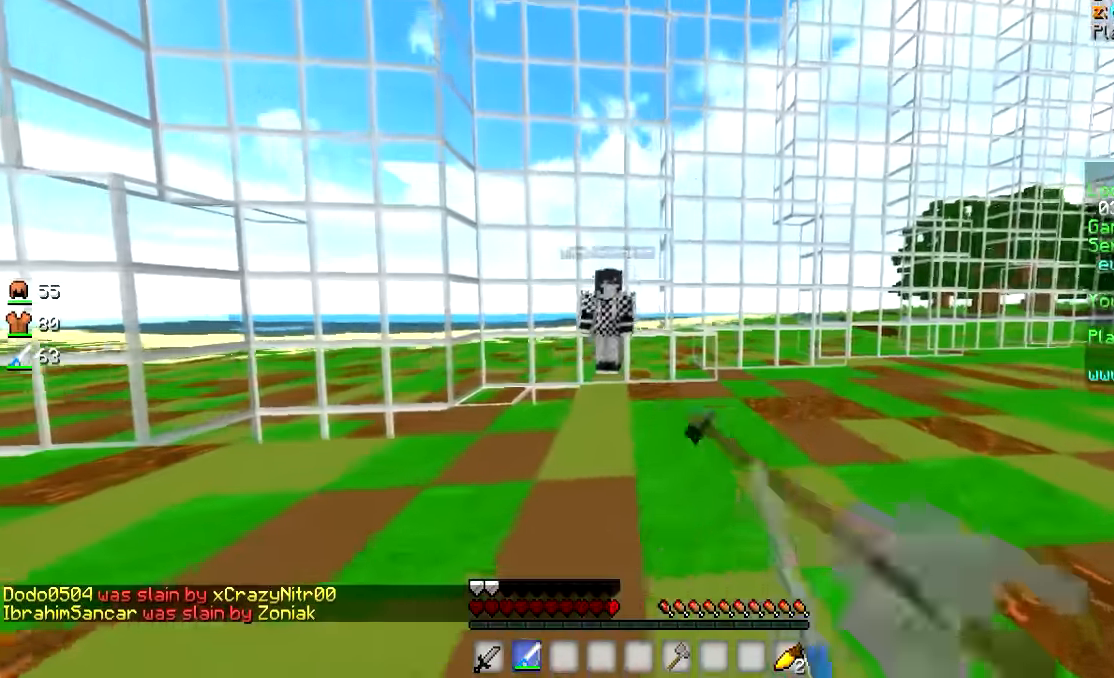
{"keys": ["d", "w"], "mouse": [], "events": [[150, "mouse_left", "down"], [250, "d", "up"], [400, "d", "down"], [400, "mouse_left", "up"], [450, "mouse_left", "down"], [500, "mouse_left", "up"]]}
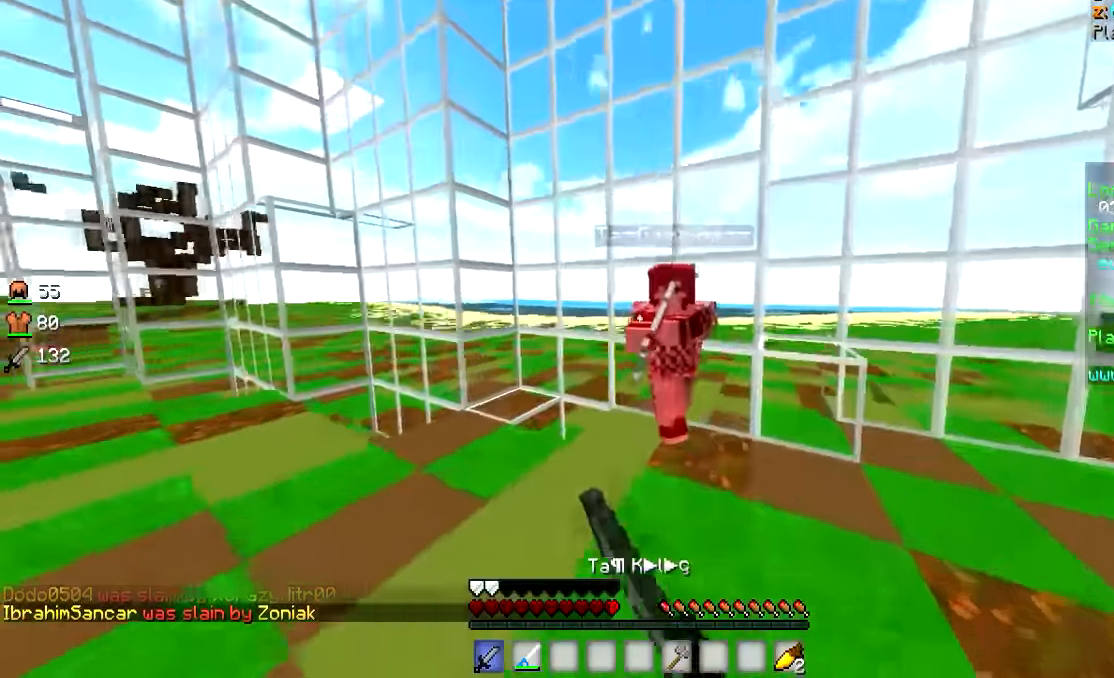
{"keys": ["a", "w"], "mouse": ["left"], "events": [[50, "mouse_left", "down"], [100, "mouse_left", "up"], [150, "mouse_left", "down"], [200, "mouse_left", "up"], [250, "mouse_left", "down"], [400, "d", "up"], [450, "a", "down"], [450, "mouse_left", "up"], [483, "mouse_left", "down"]]}
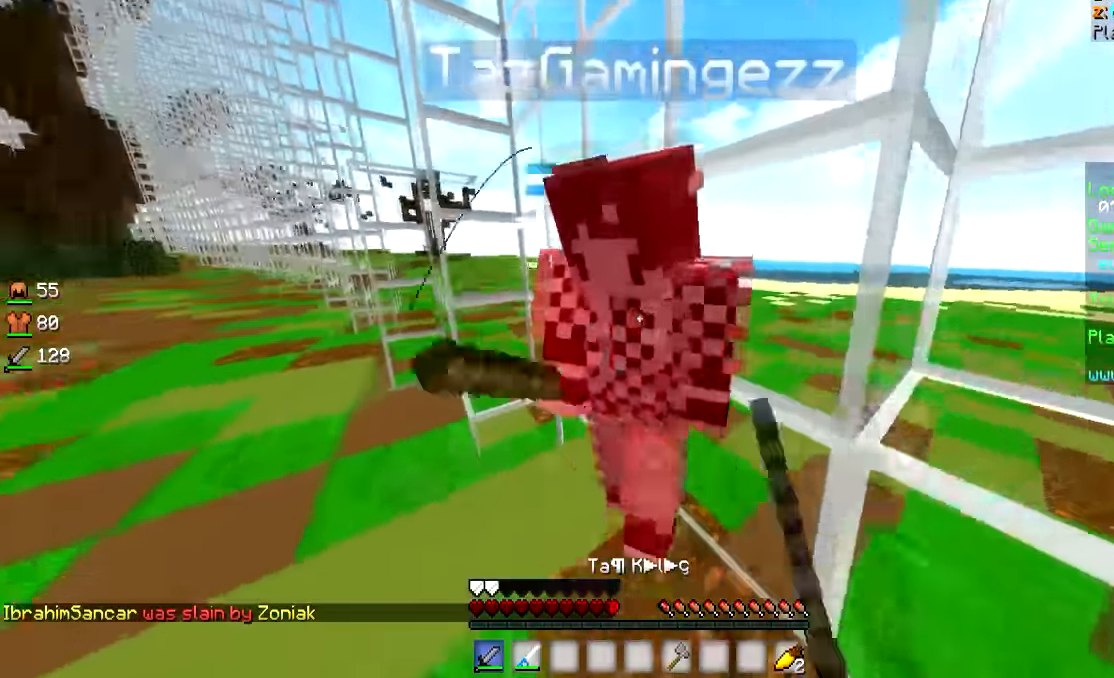
{"keys": ["a", "w"], "mouse": ["left"], "events": [[50, "mouse_left", "up"], [100, "mouse_left", "down"], [150, "mouse_left", "up"], [183, "mouse_left", "down"], [250, "mouse_left", "up"], [300, "mouse_left", "down"], [350, "mouse_left", "up"], [400, "mouse_left", "down"]]}
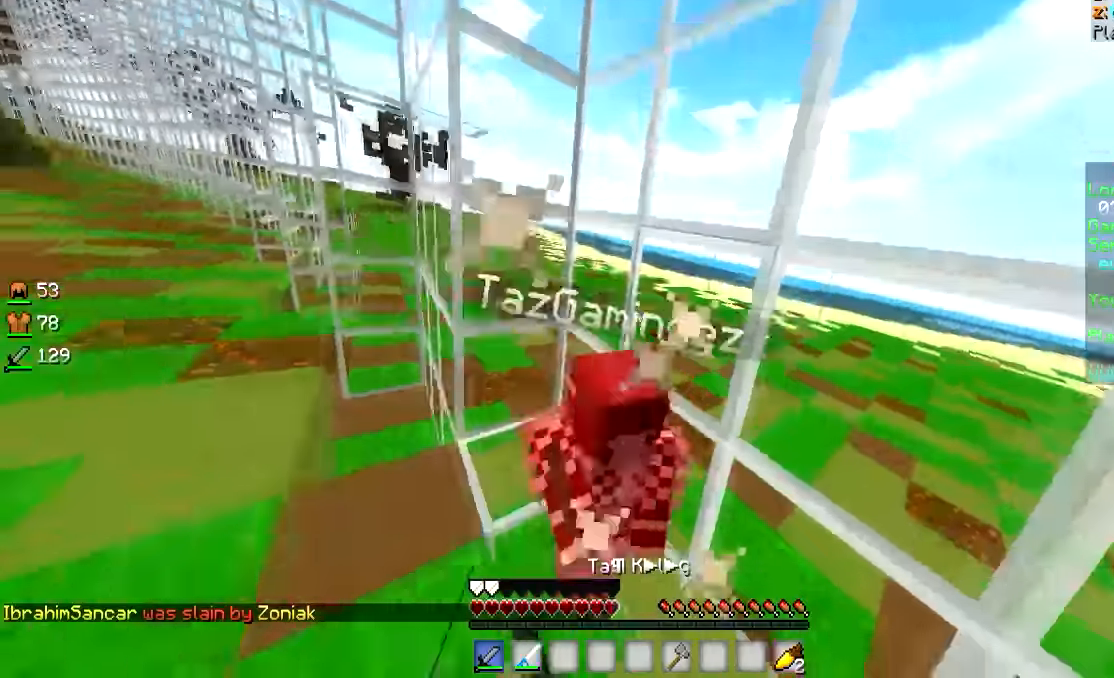
{"keys": ["w"], "mouse": ["left"], "events": [[200, "mouse_left", "up"], [233, "mouse_left", "down"], [500, "a", "up"]]}
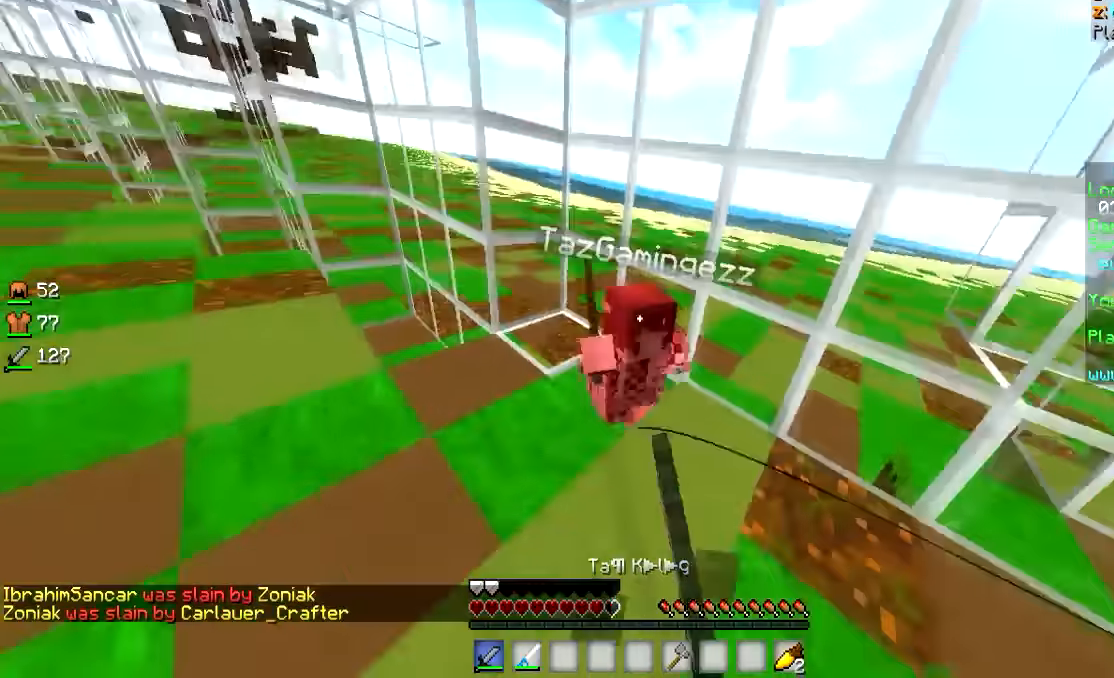
{"keys": ["d", "w"], "mouse": ["left"], "events": [[150, "mouse_left", "up"], [200, "mouse_left", "down"], [250, "mouse_left", "up"], [300, "mouse_left", "down"], [333, "d", "down"], [450, "mouse_left", "up"], [483, "mouse_left", "down"]]}
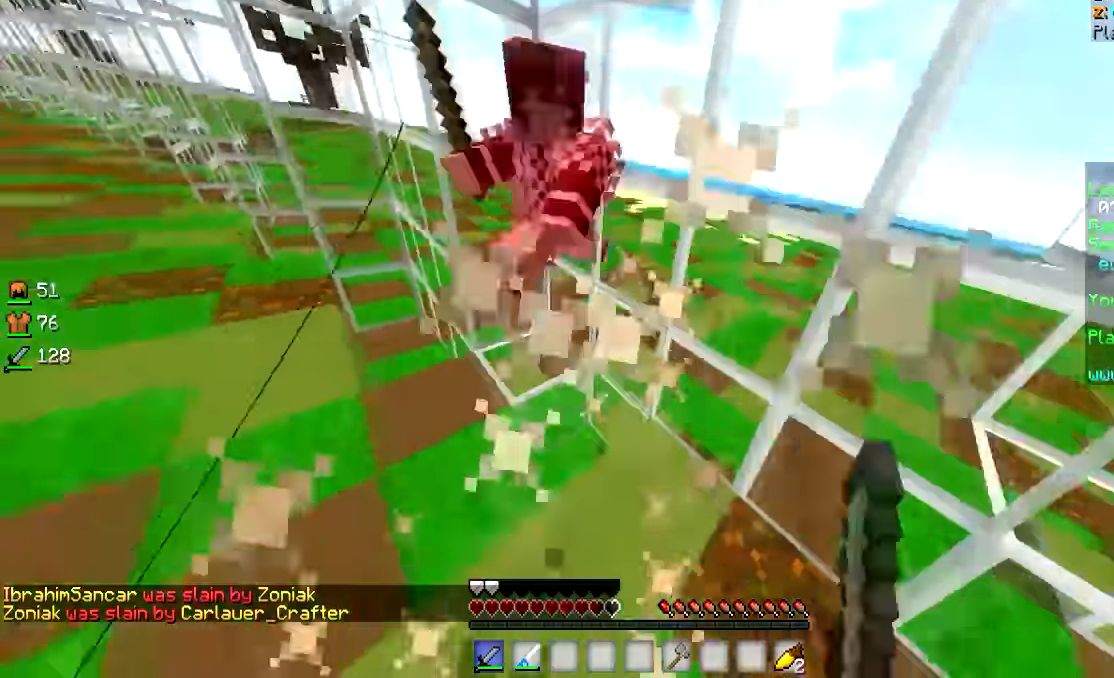
{"keys": ["w"], "mouse": ["left"], "events": [[100, "a", "down"], [100, "d", "up"], [350, "mouse_left", "up"], [400, "mouse_left", "down"], [450, "a", "up"]]}
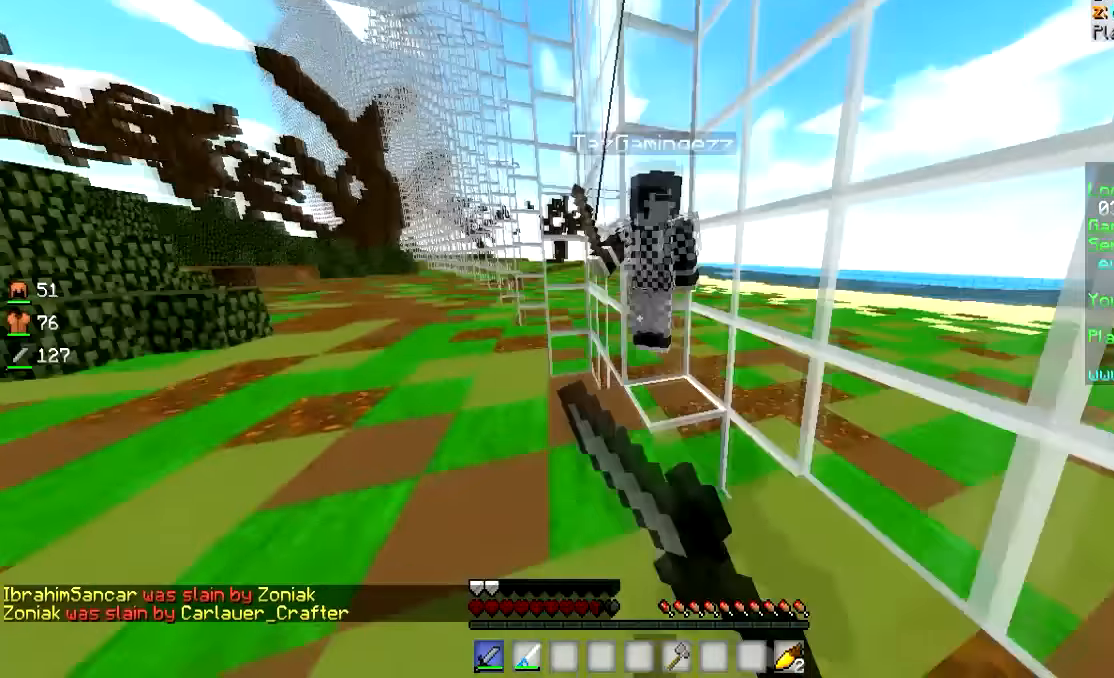
{"keys": ["w"], "mouse": [], "events": [[300, "mouse_left", "up"], [333, "mouse_left", "down"], [400, "a", "down"], [400, "mouse_left", "up"], [450, "mouse_left", "down"], [500, "a", "up"], [500, "mouse_left", "up"]]}
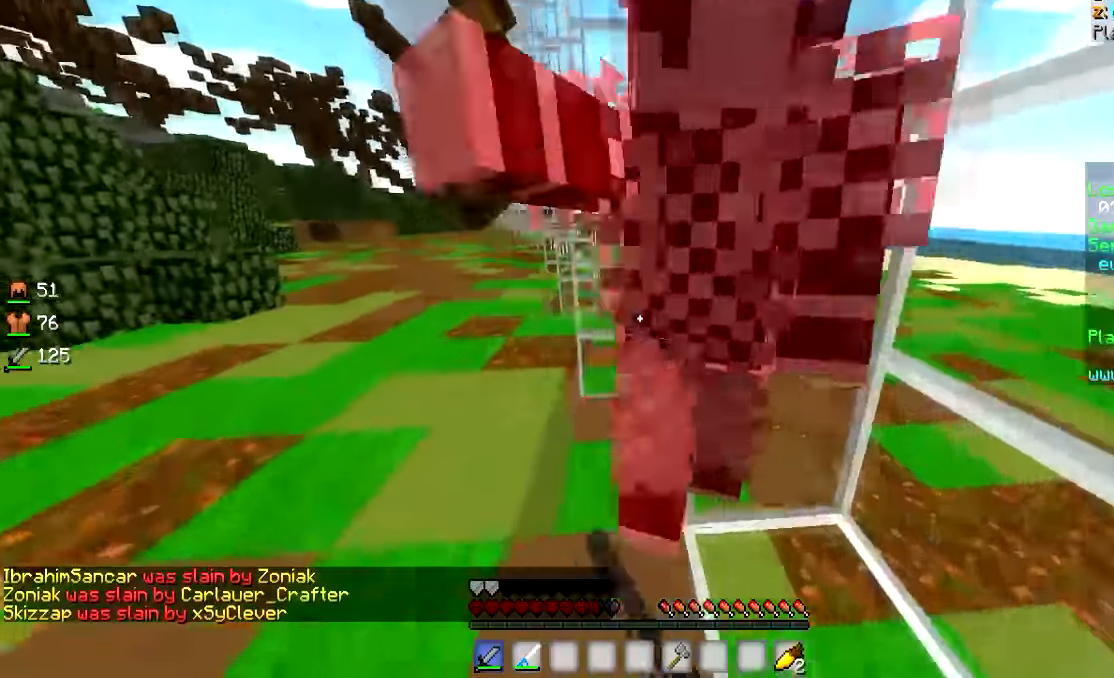
{"keys": ["d"], "mouse": ["left"], "events": [[33, "d", "down"], [50, "mouse_left", "down"], [150, "mouse_left", "up"], [183, "mouse_left", "down"], [233, "a", "down"], [300, "w", "up"], [350, "a", "up"], [450, "a", "down"], [500, "a", "up"]]}
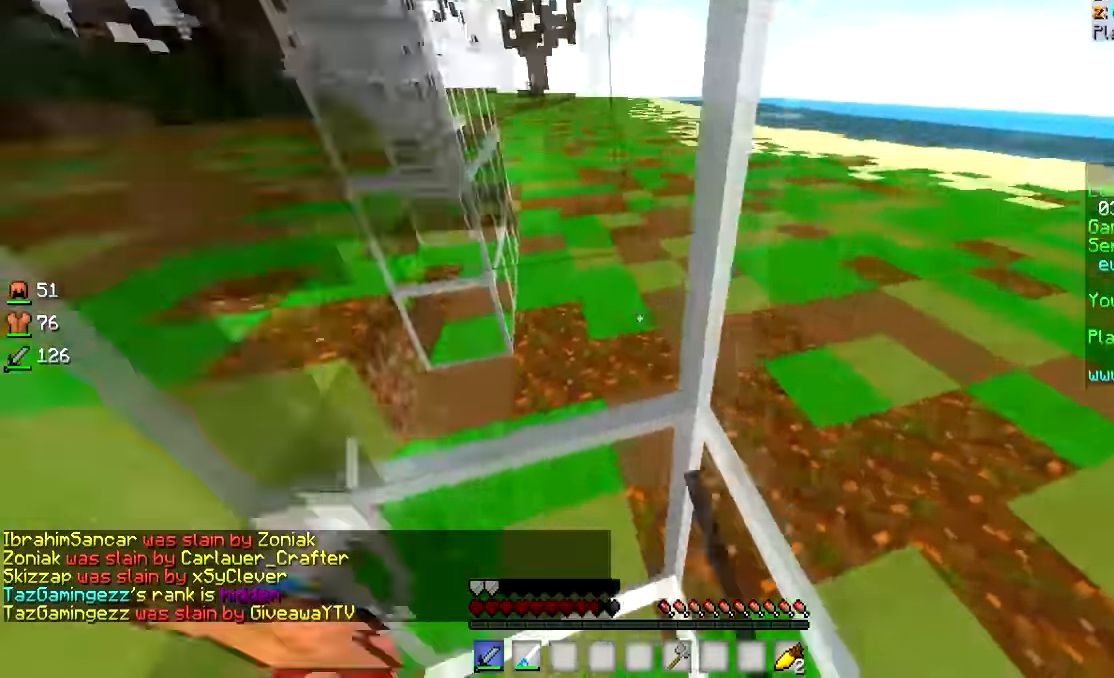
{"keys": ["a", "w"], "mouse": [], "events": [[50, "a", "down"], [150, "mouse_left", "up"], [183, "d", "up"], [200, "mouse_left", "down"], [250, "d", "down"], [483, "w", "down"], [500, "d", "up"], [500, "mouse_left", "up"]]}
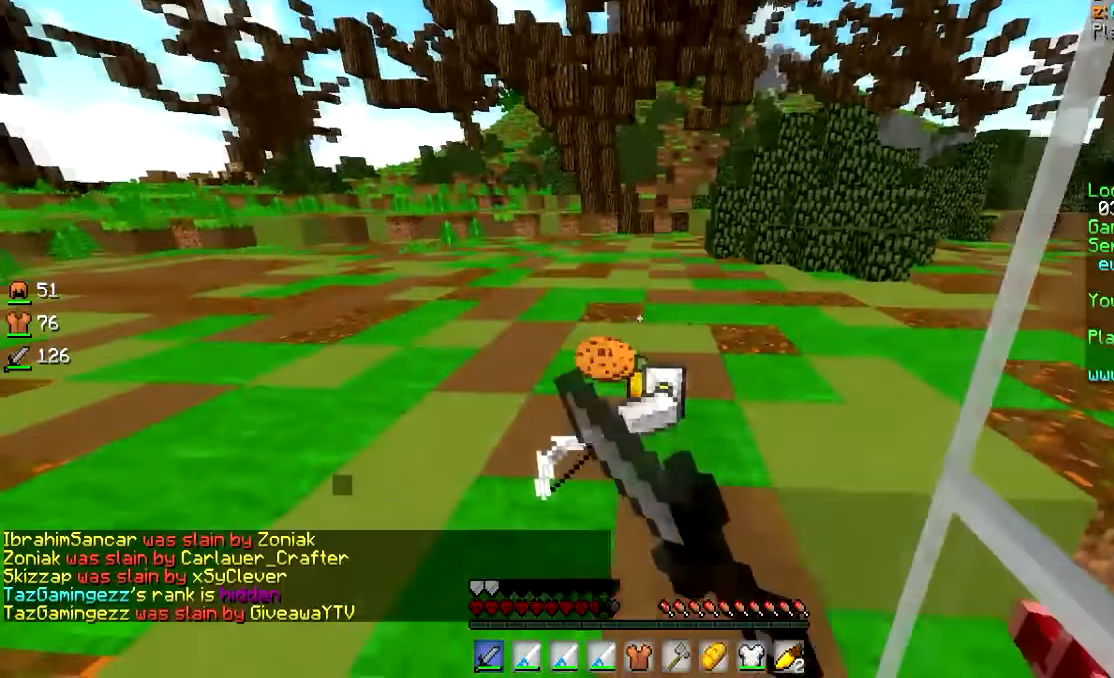
{"keys": ["w"], "mouse": [], "events": [[100, "a", "up"], [250, "d", "down"], [350, "d", "up"]]}